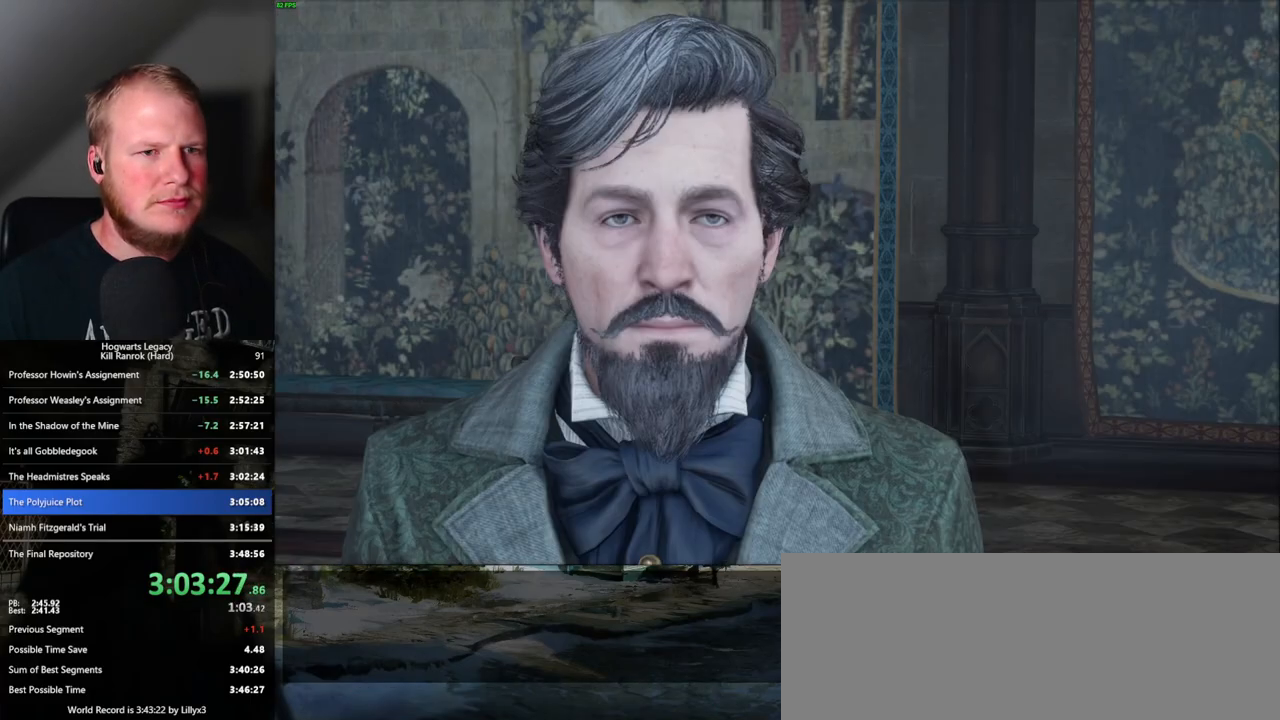
Gameplay with keyboard and mouse; each line is a JSON object with the keys and mouse buttons held at the frame after it. "events" lists presses ("down") and releases ("up") of ".", "/", "0", "1", "2", "3", "4", "5", "6", "7", "8", "9", "a", "alt_l", "alt_r", "b", "backslash", "backspace", "c", "caps_lock", "comma", "ctrl_l", "ctrl_r", "d", "e", "equals", "escape", "f", "f1", "f10", "f11", "f12", "f2", "f3", "f4", "f5", "f6", "f7", "f8", "f9", "g", "h", "i", "j", "k", "l", "lbracket", "m", "minus", "n", "o", "p", "q", "quote", "r", "rbracket", "return", "s", "semicolon", "shift_l", "shift_r", "space", "super", "t", "tab", "tilde", "u", "v", "w", "x", "y", "z", "mouse_left", "mouse_wheel", "mouse_right", "mouse_mb4" and "mouse_mb5" between this image and that frame as [ms after this image, input, new state], when the widget could be followed in between. "mouse_left", "mouse_wheel", "mouse_right", "mouse_mb4", "mouse_mb5" = the "left", "wheel", "right", "mb4", "mb5" buttons of the "mouse" list. No other keys are recorded. "wheel" means that the mouse wheel is clicked or scrolled. Mouse movement is not recorded.
{"keys": ["q"], "mouse": ["wheel"], "events": [[33, "q", "down"], [50, "space", "down"], [83, "space", "up"], [100, "q", "up"], [183, "q", "down"], [200, "mouse_wheel", "down"], [217, "mouse_wheel", "up"], [217, "space", "down"], [233, "space", "up"], [250, "q", "up"], [267, "mouse_wheel", "down"], [300, "mouse_wheel", "up"], [333, "q", "down"], [367, "space", "down"], [383, "space", "up"], [400, "q", "up"], [483, "q", "down"], [500, "mouse_wheel", "down"]]}
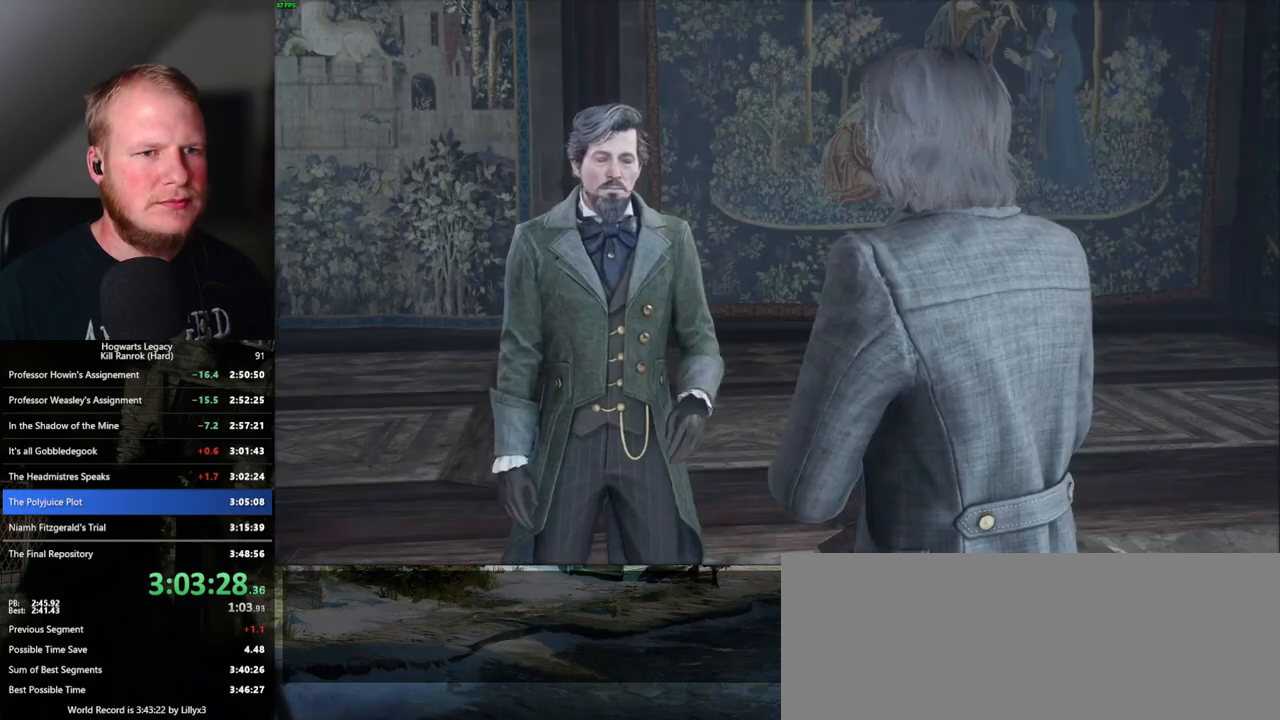
{"keys": [], "mouse": [], "events": [[50, "mouse_wheel", "up"], [50, "q", "up"], [67, "mouse_wheel", "down"], [133, "mouse_wheel", "up"], [133, "q", "down"], [150, "space", "down"], [200, "q", "up"], [200, "space", "up"], [300, "q", "down"], [317, "space", "down"], [350, "space", "up"], [367, "q", "up"], [400, "mouse_wheel", "down"], [450, "mouse_wheel", "up"], [450, "q", "down"], [450, "space", "down"], [483, "q", "up"], [500, "space", "up"]]}
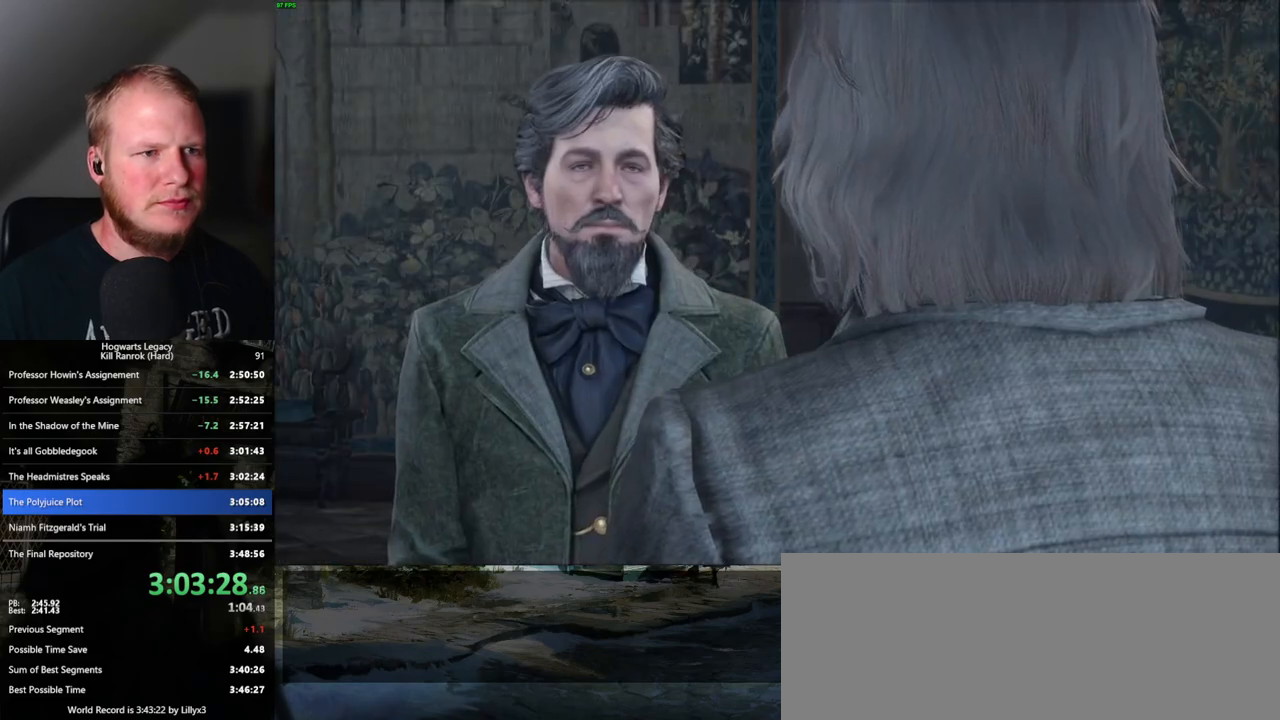
{"keys": [], "mouse": [], "events": [[100, "q", "down"], [100, "space", "down"], [150, "q", "up"], [150, "space", "up"], [200, "mouse_wheel", "down"], [217, "mouse_wheel", "up"], [233, "mouse_wheel", "down"], [250, "mouse_wheel", "up"], [250, "q", "down"], [267, "mouse_wheel", "down"], [283, "mouse_wheel", "up"], [283, "space", "down"], [300, "mouse_wheel", "down"], [317, "mouse_wheel", "up"], [317, "q", "up"], [317, "space", "up"], [400, "q", "down"], [417, "space", "down"], [467, "q", "up"], [483, "space", "up"]]}
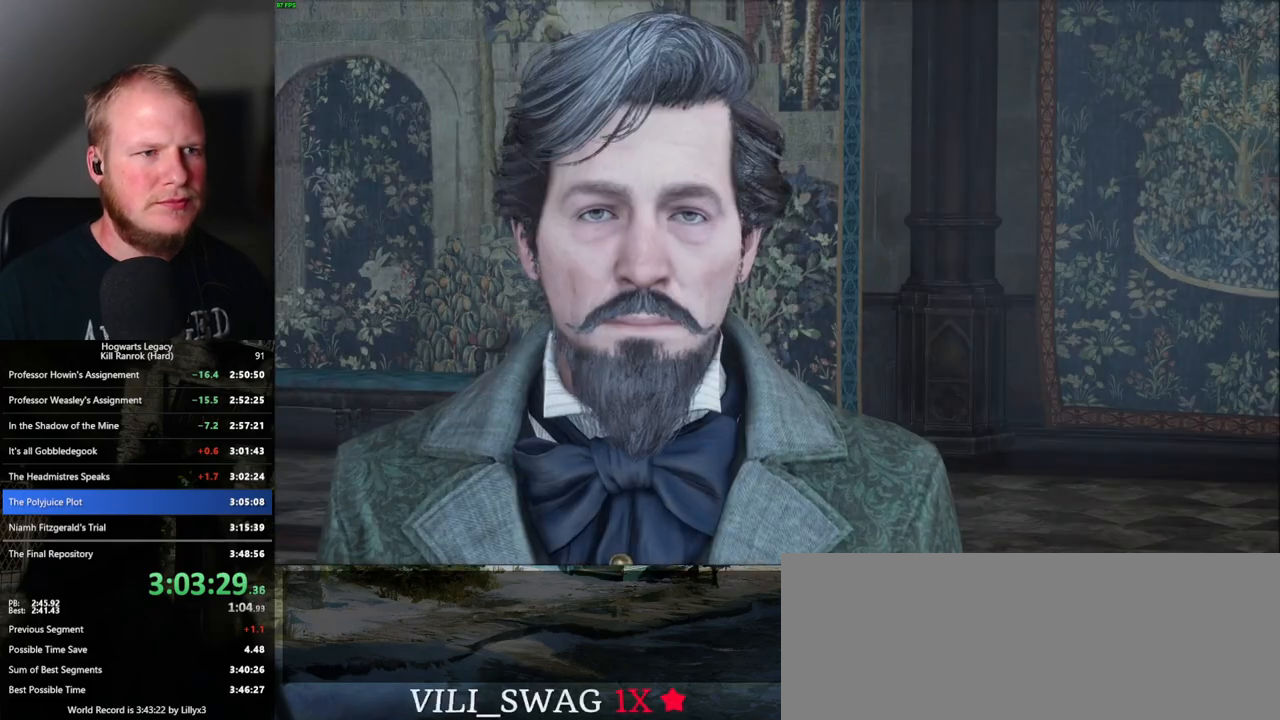
{"keys": [], "mouse": [], "events": [[67, "q", "down"], [67, "space", "down"], [83, "mouse_wheel", "down"], [133, "mouse_wheel", "up"], [150, "q", "up"], [150, "space", "up"], [217, "q", "down"], [250, "space", "down"], [283, "space", "up"], [300, "q", "up"], [367, "q", "down"], [383, "space", "down"], [433, "mouse_wheel", "down"], [450, "mouse_wheel", "up"], [450, "q", "up"], [467, "space", "up"]]}
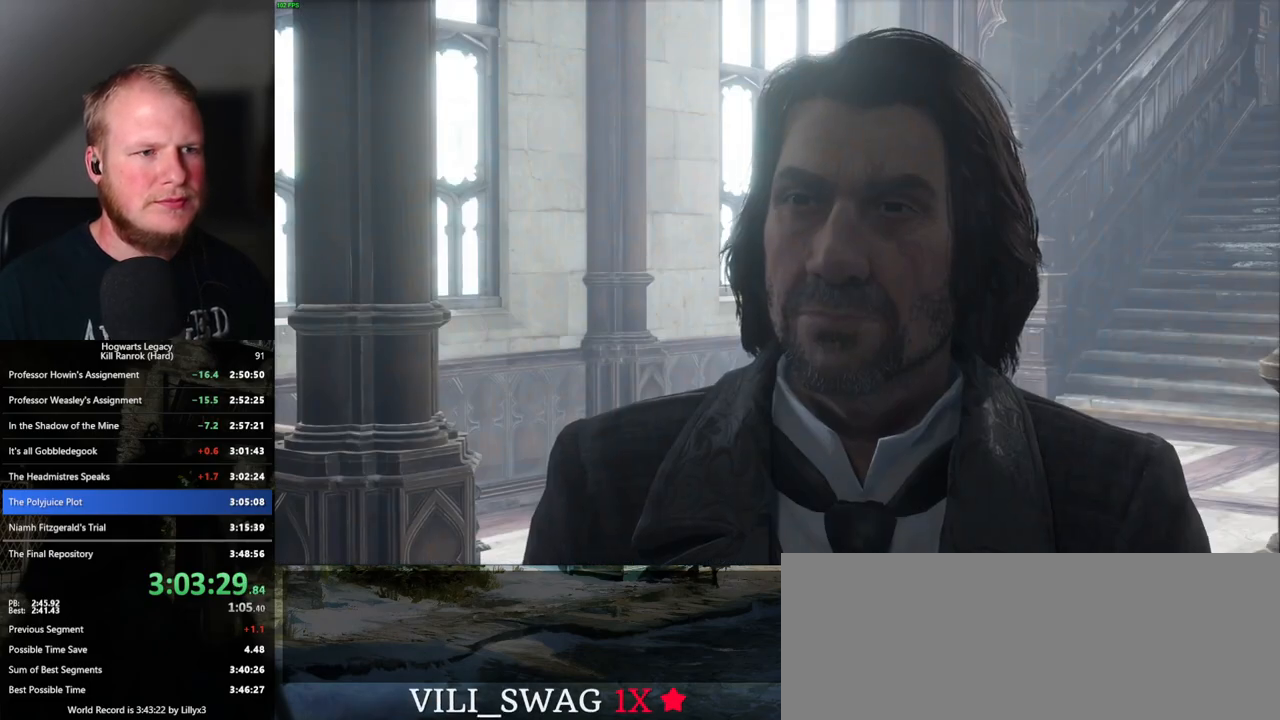
{"keys": ["q", "space"], "mouse": [], "events": [[17, "space", "down"], [33, "q", "down"], [83, "q", "up"], [117, "space", "up"], [183, "q", "down"], [183, "space", "down"], [200, "mouse_wheel", "down"], [217, "mouse_wheel", "up"], [233, "space", "up"], [250, "q", "up"], [267, "mouse_wheel", "down"], [333, "mouse_wheel", "up"], [333, "q", "down"], [350, "space", "down"], [383, "q", "up"], [400, "space", "up"], [483, "q", "down"], [483, "space", "down"]]}
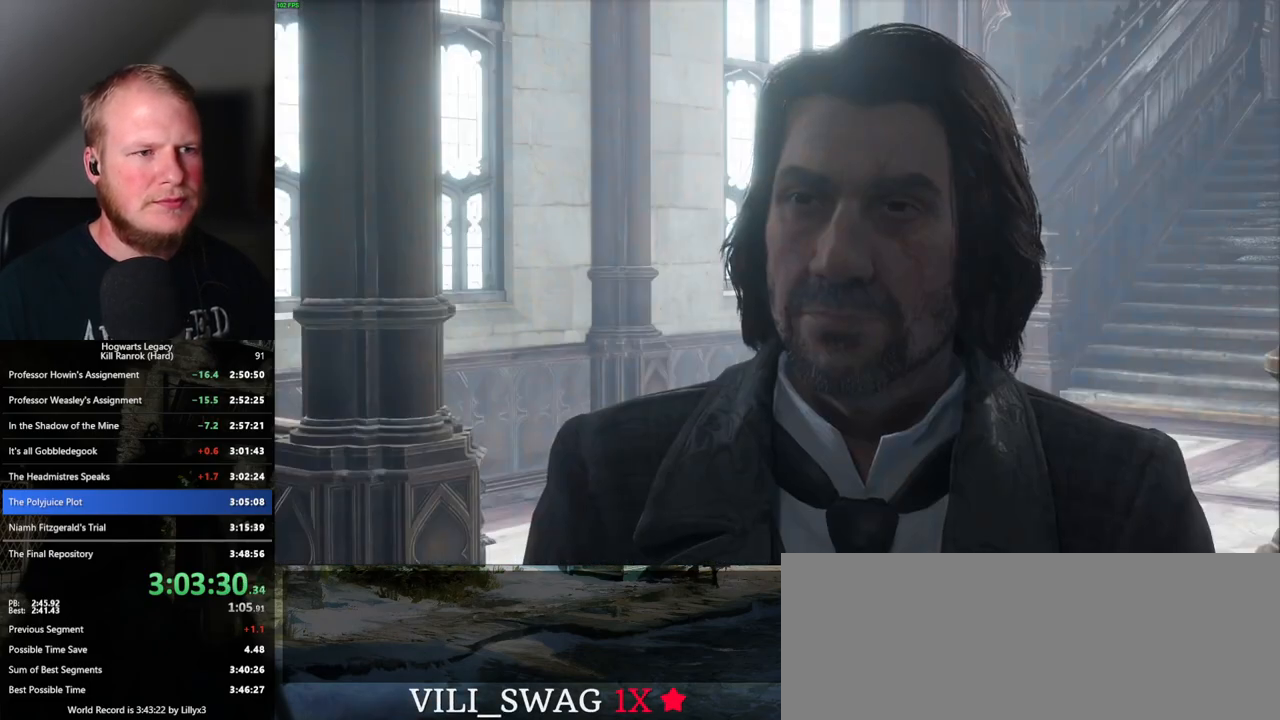
{"keys": ["q", "space"], "mouse": [], "events": [[33, "space", "up"], [50, "mouse_wheel", "down"], [50, "q", "up"], [83, "mouse_wheel", "up"], [100, "mouse_wheel", "down"], [133, "mouse_wheel", "up"], [133, "q", "down"], [150, "space", "down"], [183, "mouse_wheel", "down"], [200, "mouse_wheel", "up"], [200, "space", "up"], [217, "q", "up"], [283, "q", "down"], [300, "space", "down"], [350, "space", "up"], [367, "q", "up"], [433, "q", "down"], [450, "mouse_wheel", "down"], [450, "space", "down"], [483, "mouse_wheel", "up"]]}
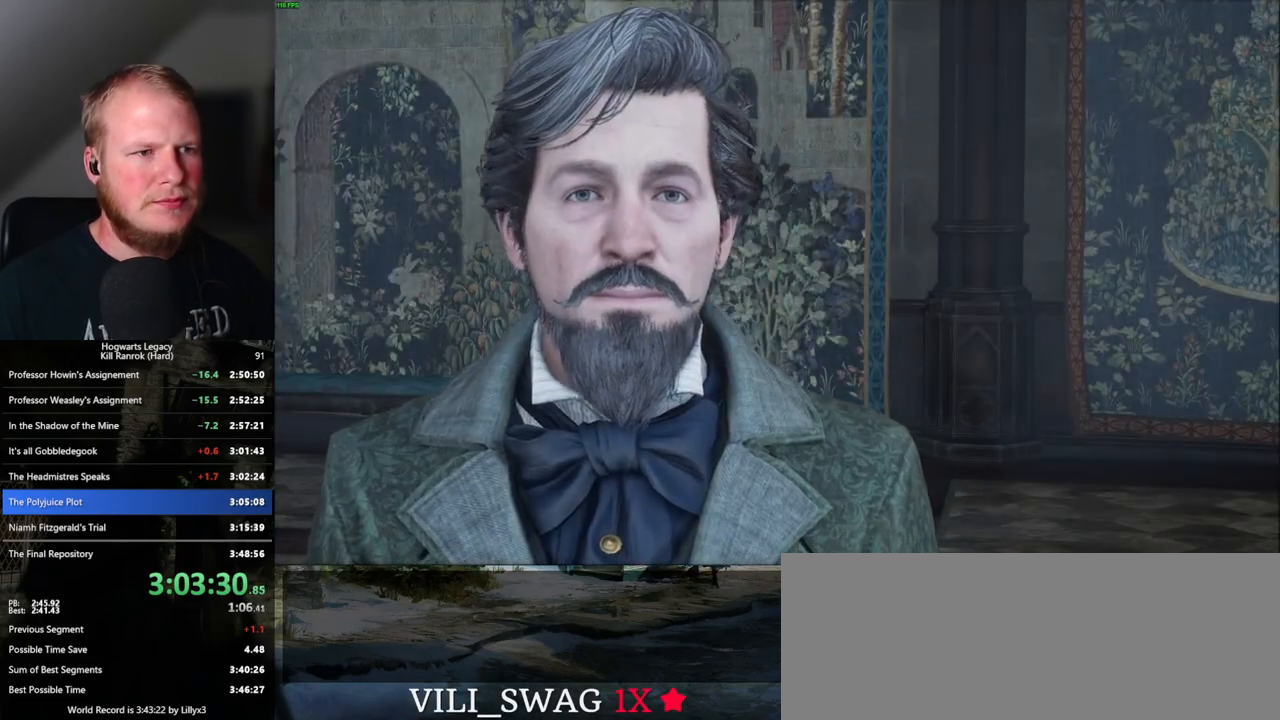
{"keys": [], "mouse": [], "events": [[17, "q", "up"], [17, "space", "up"], [83, "q", "down"], [100, "space", "down"], [167, "space", "up"], [233, "mouse_wheel", "down"], [233, "space", "down"], [250, "mouse_wheel", "up"], [267, "mouse_wheel", "down"], [300, "mouse_wheel", "up"], [317, "q", "up"], [333, "space", "up"]]}
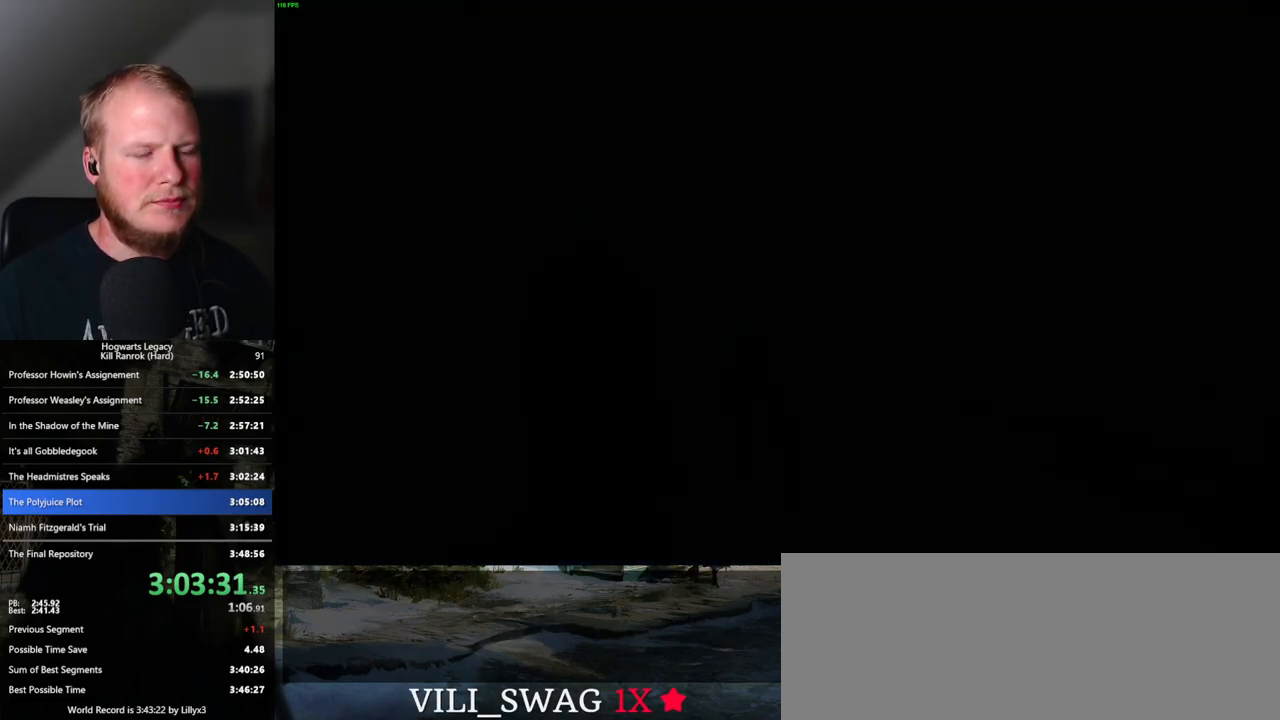
{"keys": ["shift_l", "w"], "mouse": [], "events": [[33, "w", "down"], [50, "a", "down"], [100, "space", "down"], [200, "space", "up"], [217, "a", "up"], [483, "shift_l", "down"]]}
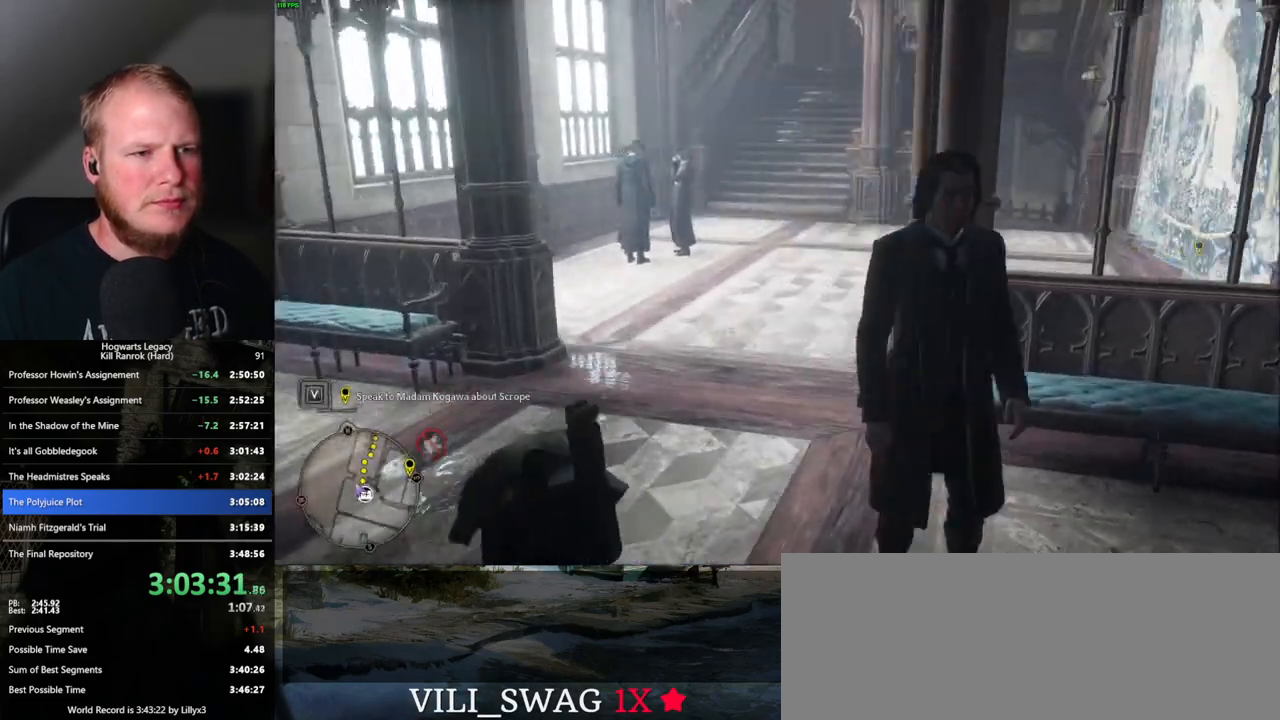
{"keys": ["w"], "mouse": [], "events": [[83, "shift_l", "up"], [117, "d", "down"], [383, "d", "up"]]}
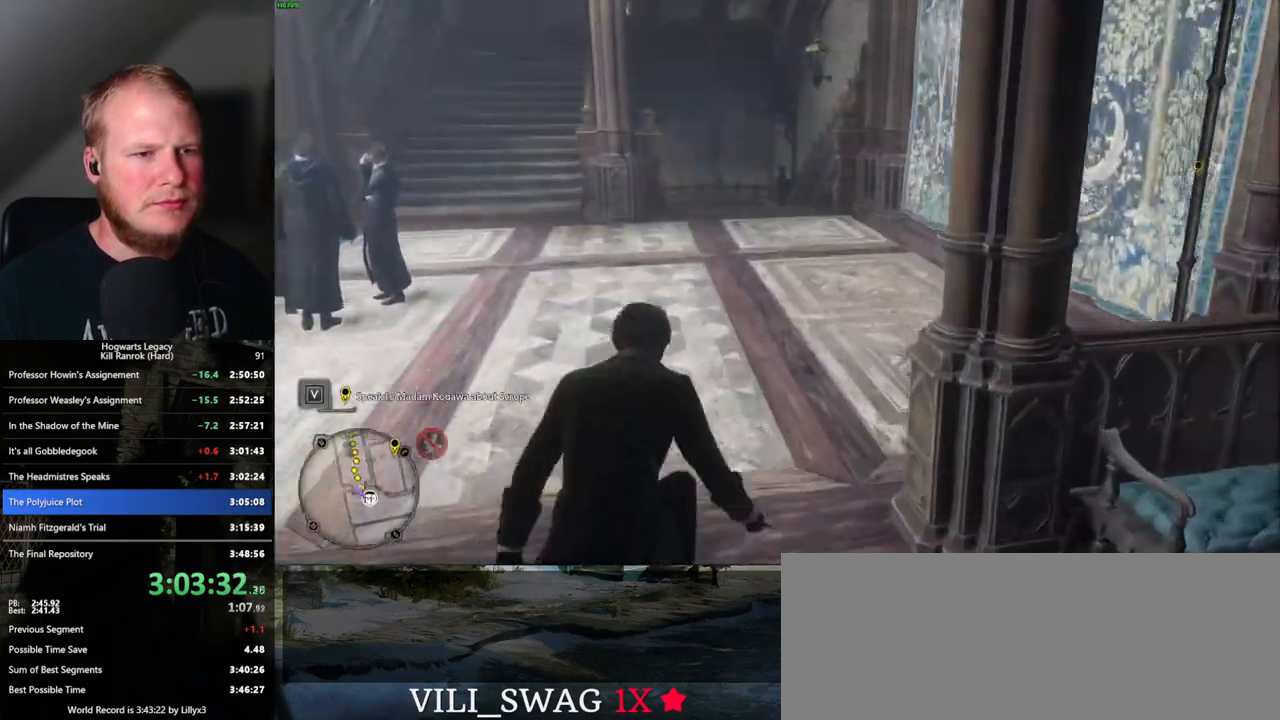
{"keys": ["w"], "mouse": [], "events": []}
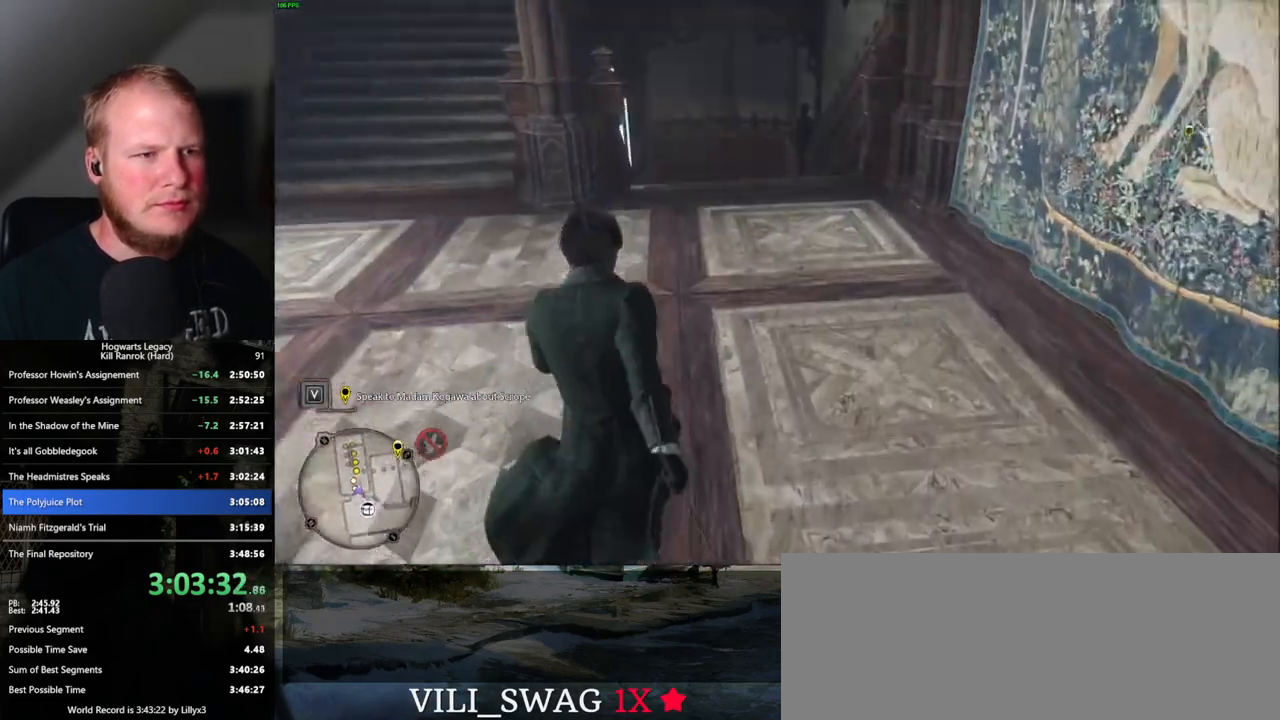
{"keys": ["w"], "mouse": [], "events": []}
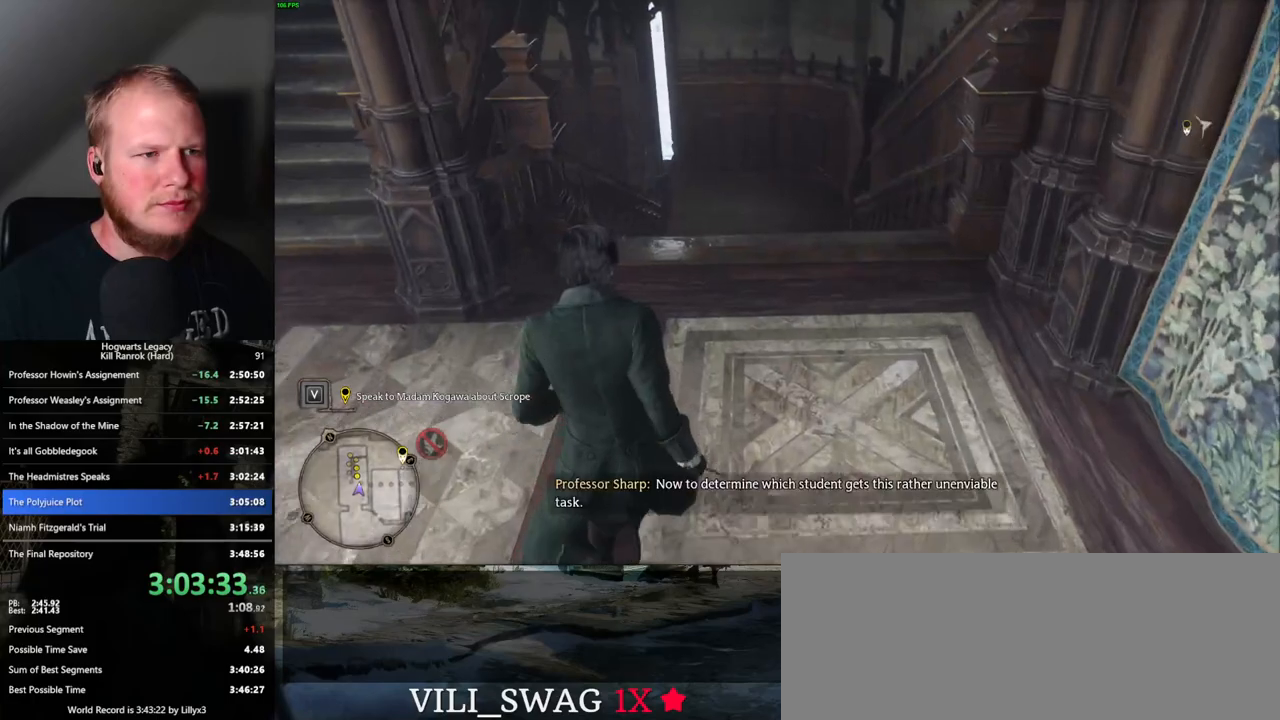
{"keys": ["w"], "mouse": [], "events": []}
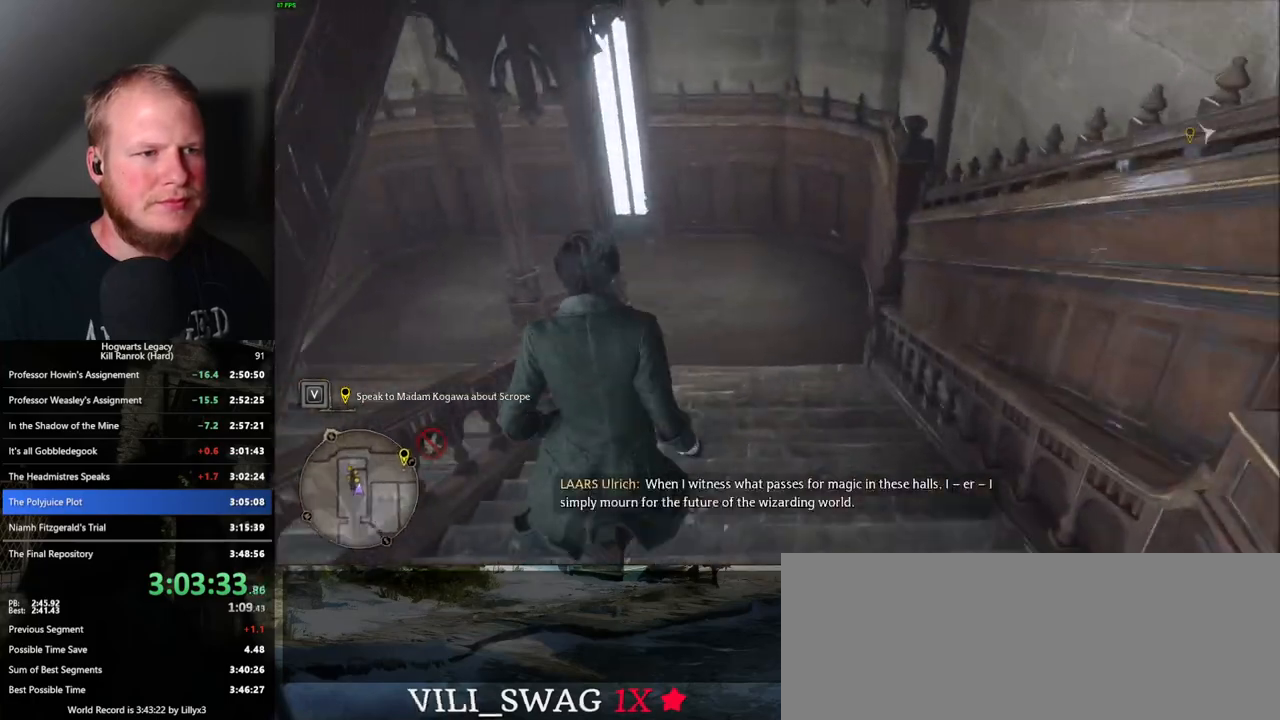
{"keys": ["w"], "mouse": [], "events": []}
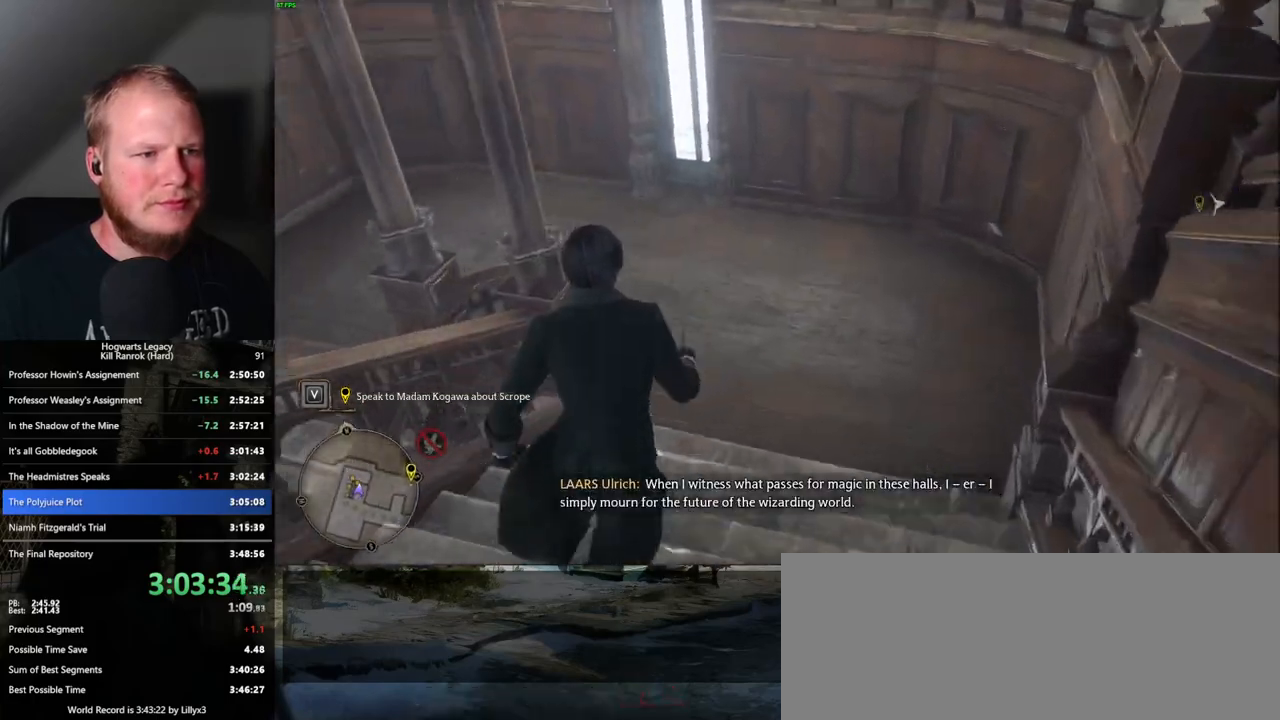
{"keys": ["a", "w"], "mouse": [], "events": [[267, "a", "down"], [283, "space", "down"], [433, "space", "up"]]}
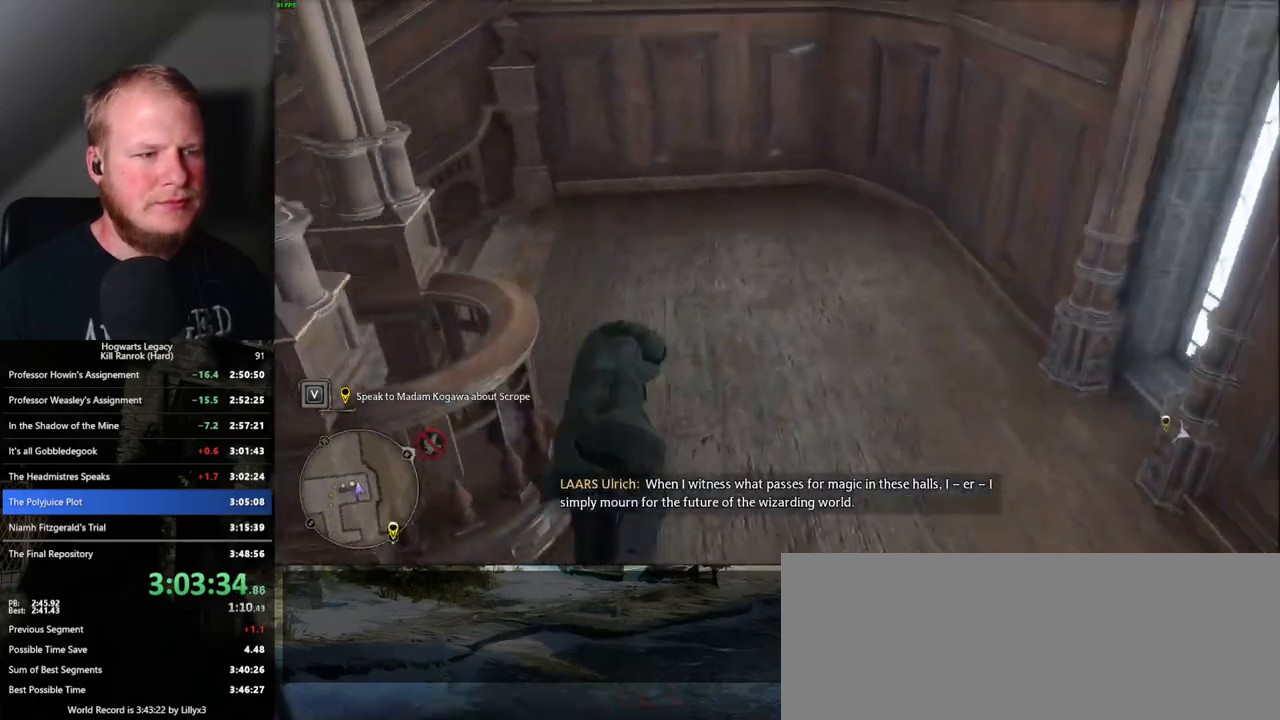
{"keys": ["w"], "mouse": [], "events": [[83, "a", "up"]]}
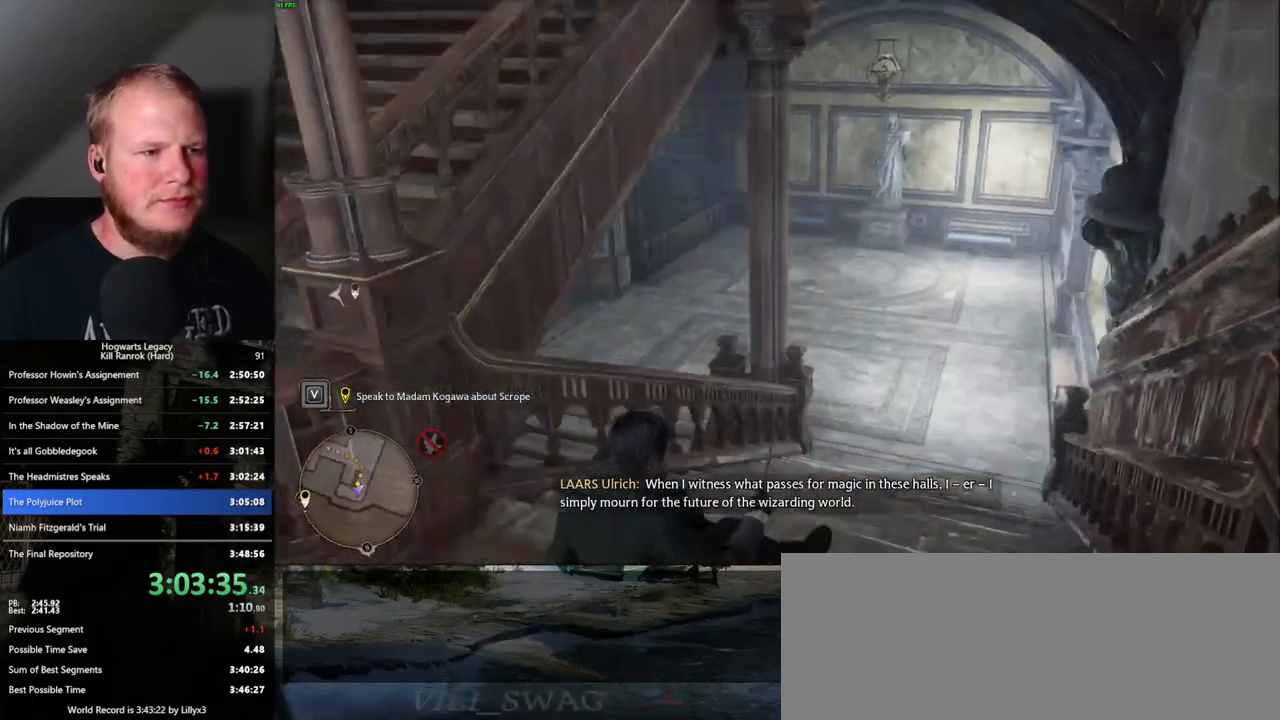
{"keys": ["w"], "mouse": [], "events": []}
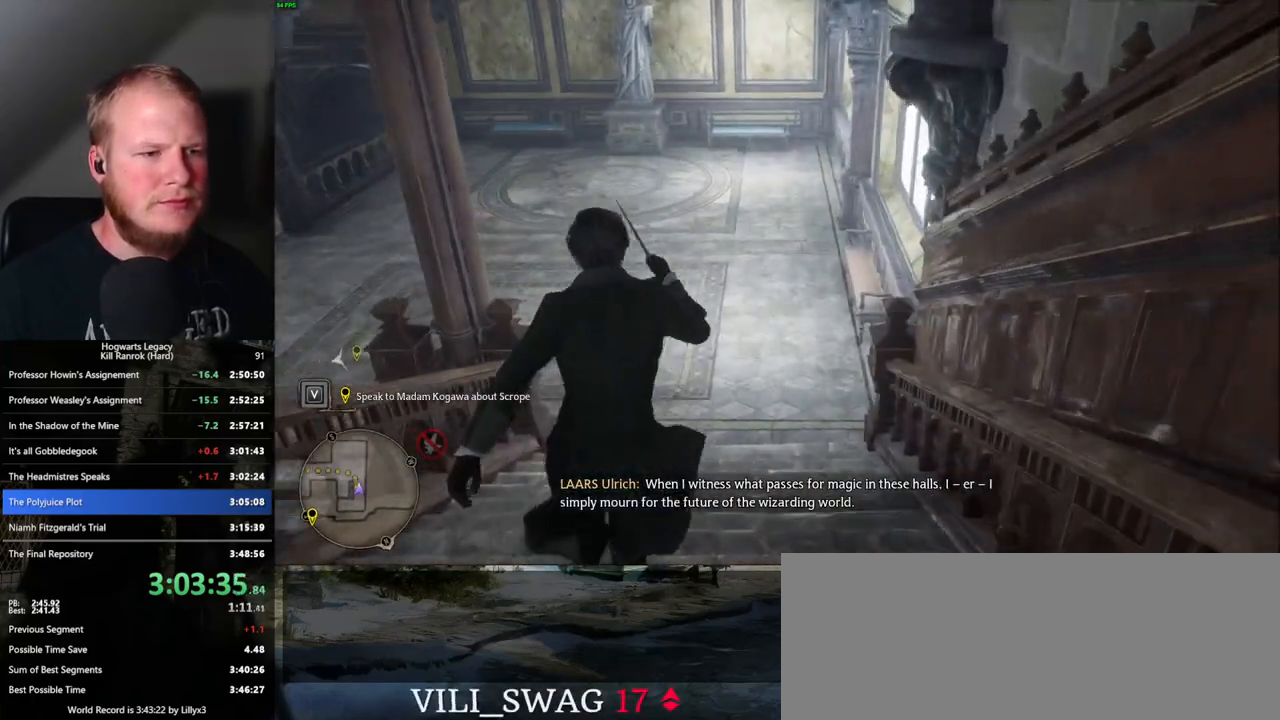
{"keys": ["w"], "mouse": [], "events": []}
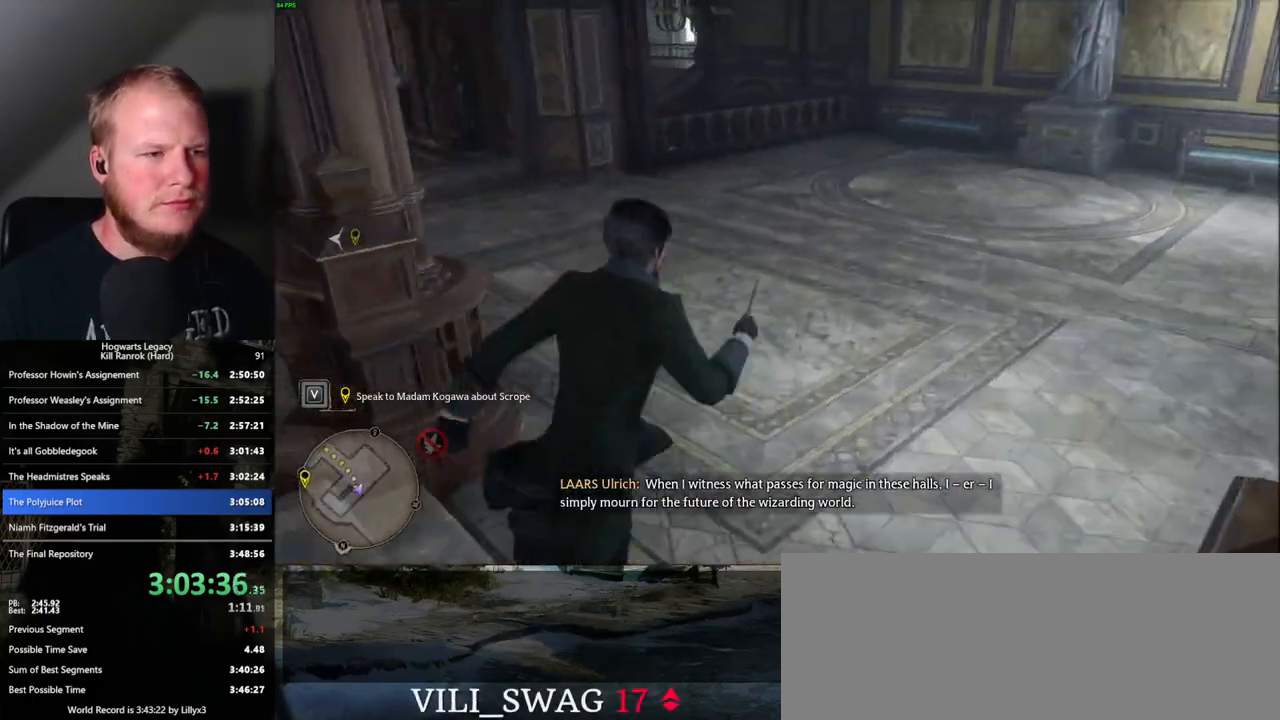
{"keys": ["w"], "mouse": [], "events": []}
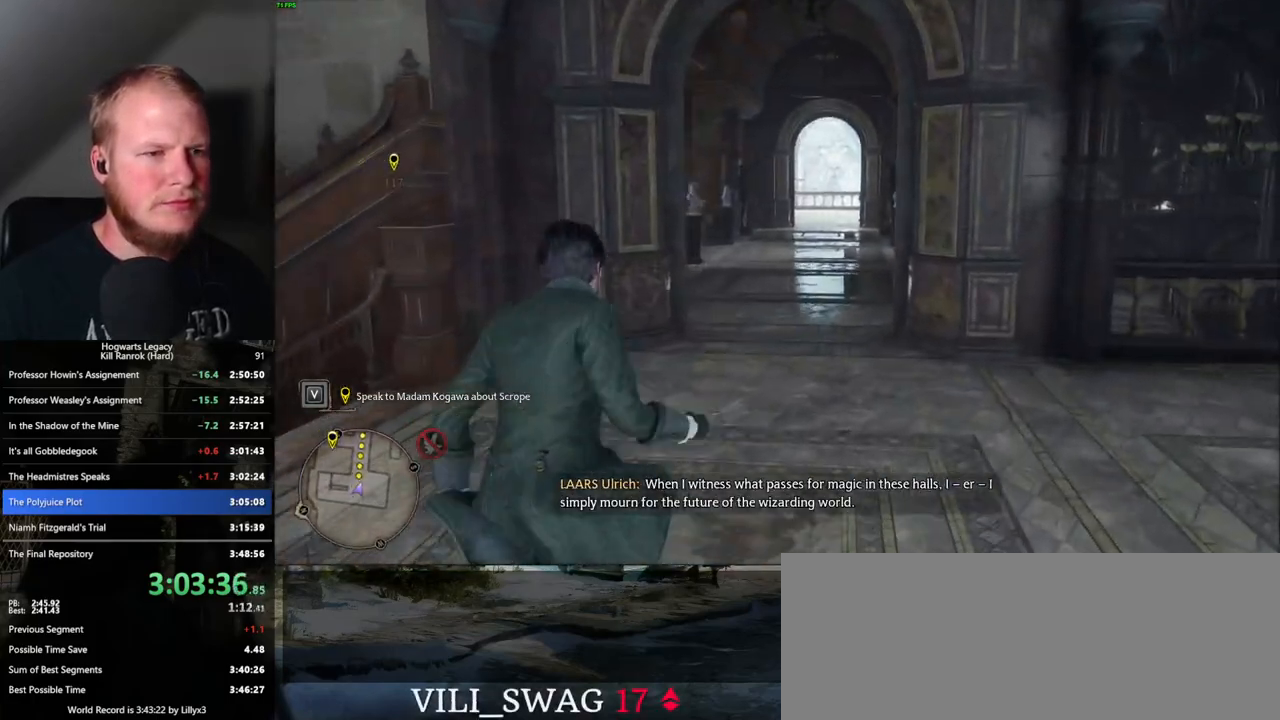
{"keys": ["w"], "mouse": [], "events": []}
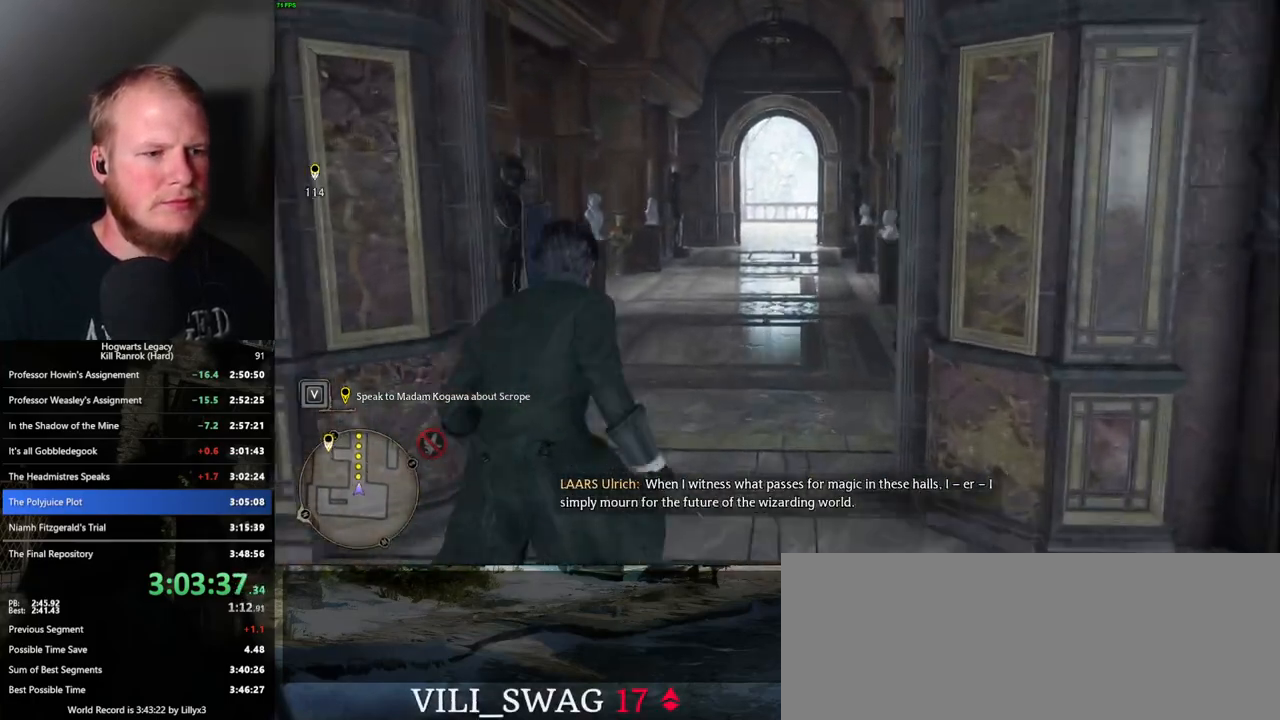
{"keys": ["w"], "mouse": [], "events": []}
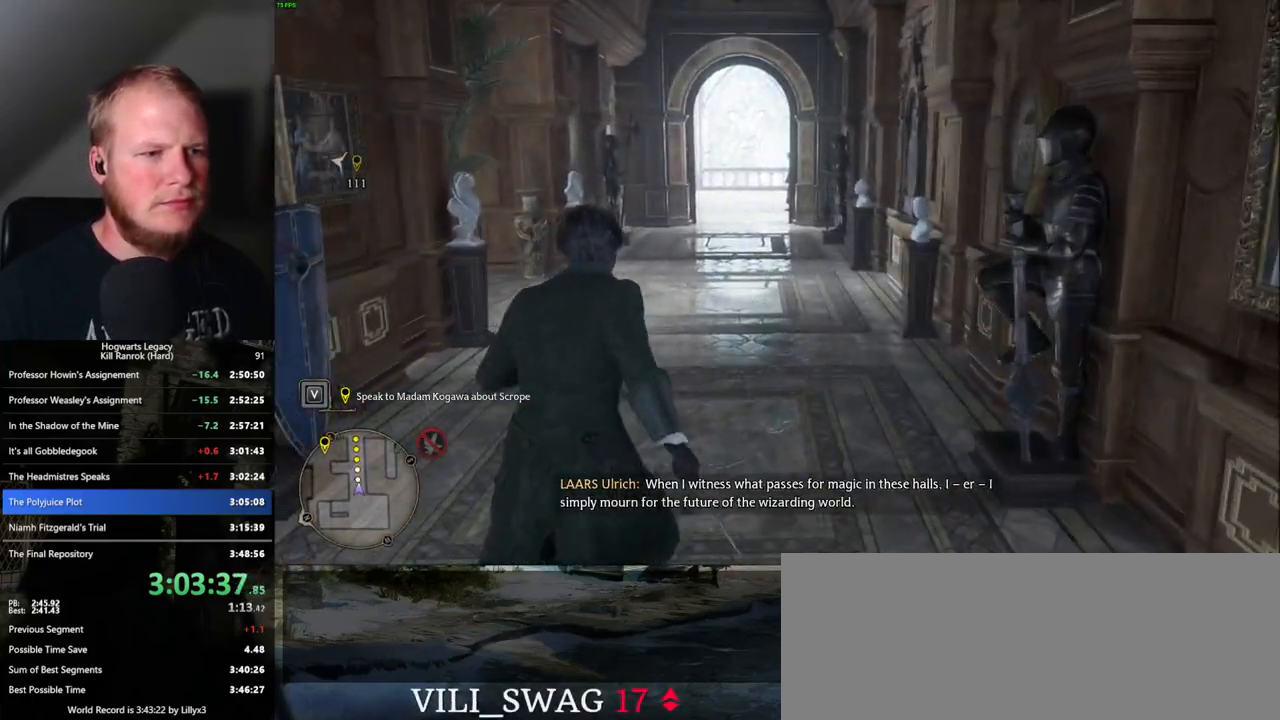
{"keys": ["w"], "mouse": [], "events": []}
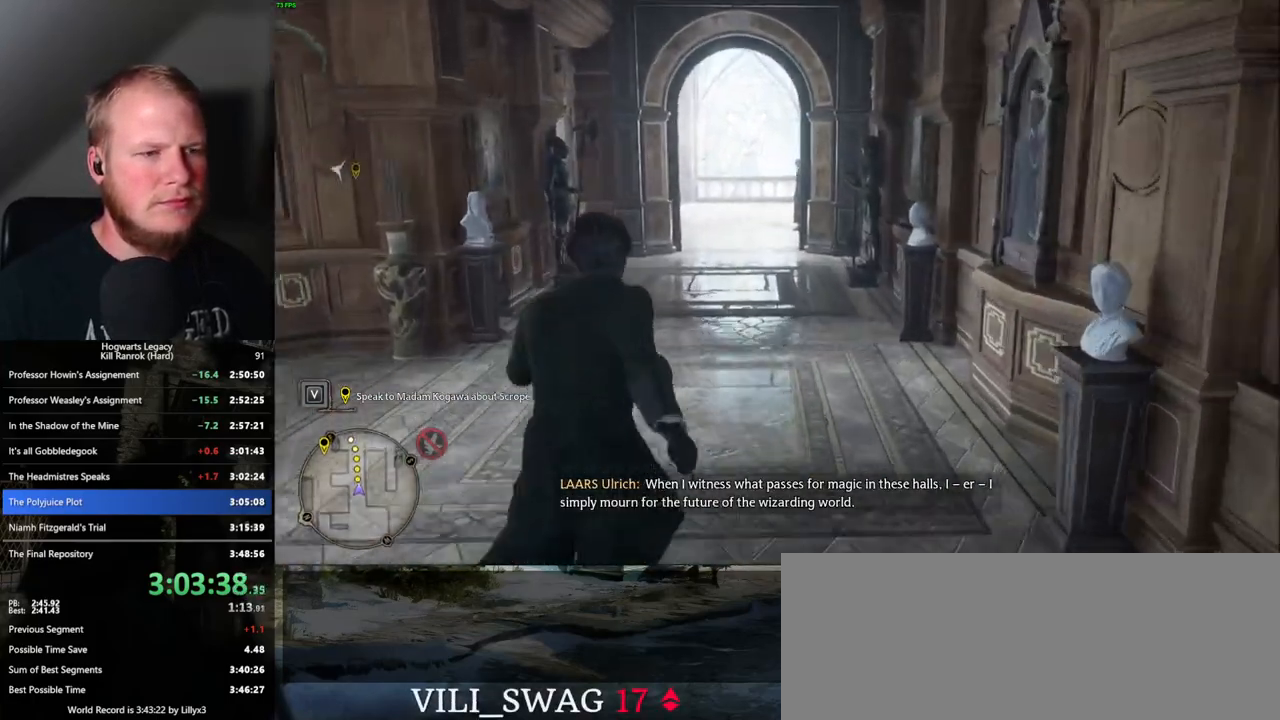
{"keys": ["w"], "mouse": [], "events": []}
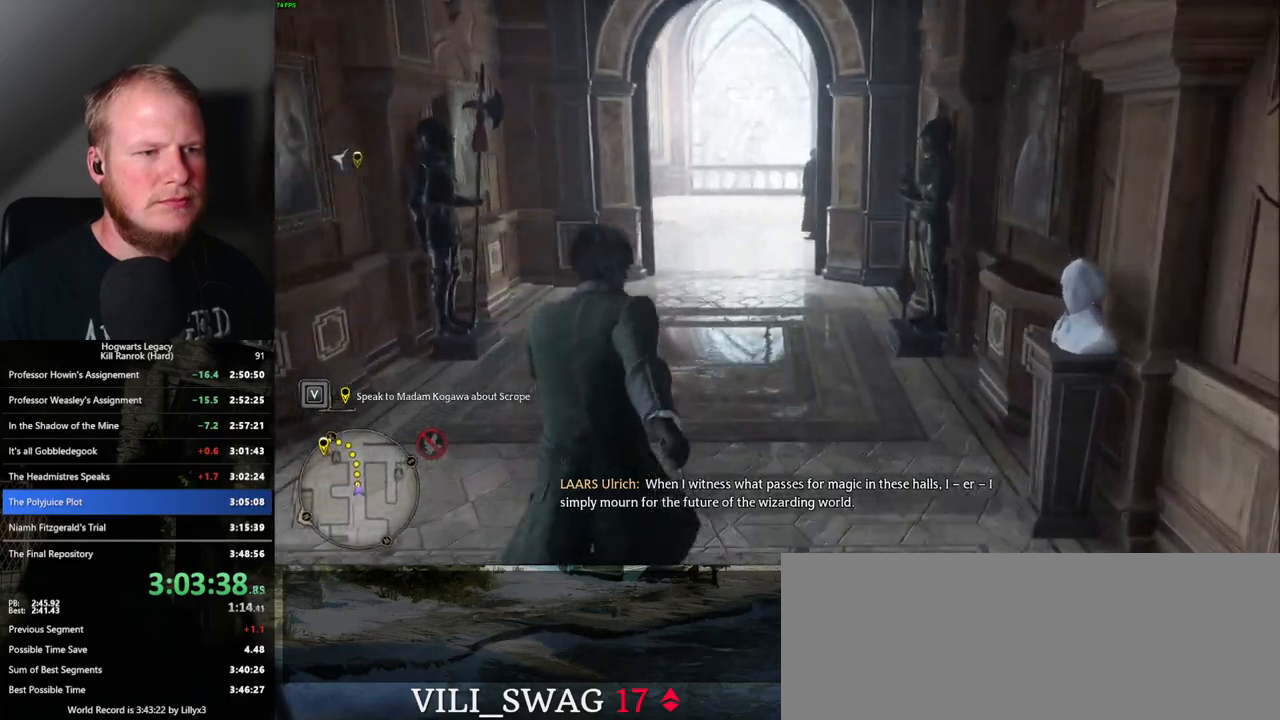
{"keys": ["w"], "mouse": [], "events": []}
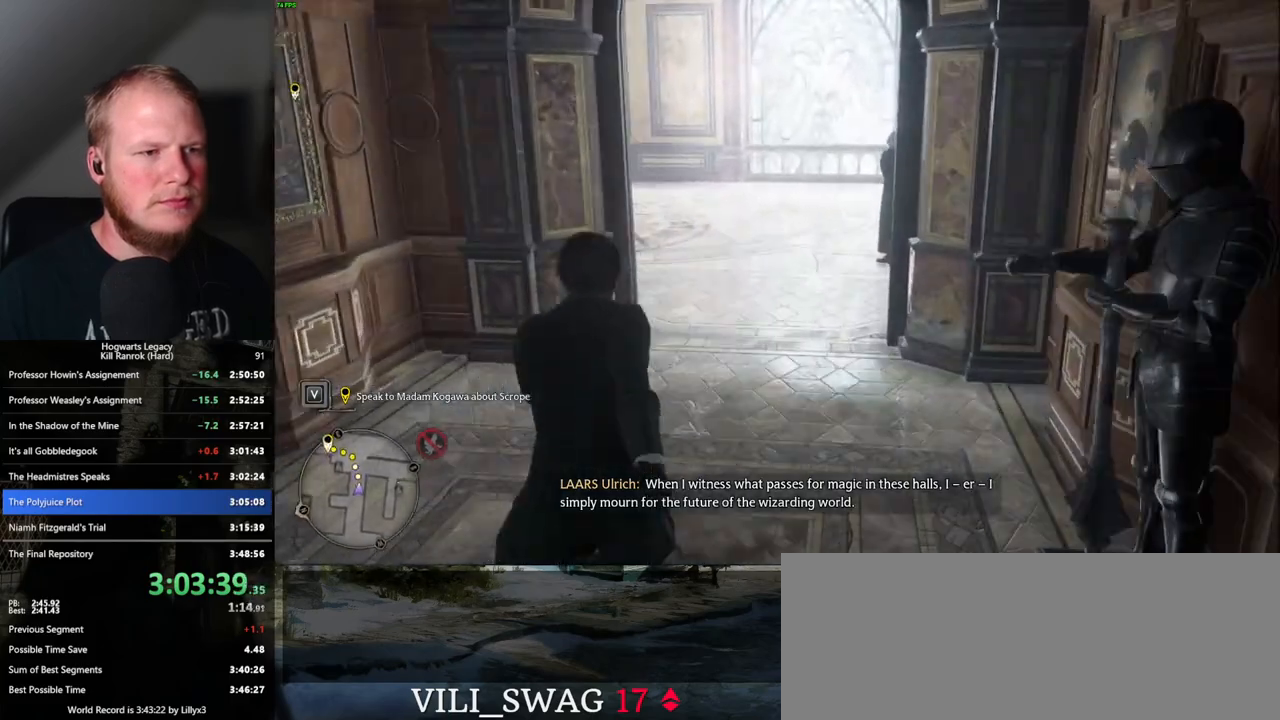
{"keys": ["w"], "mouse": [], "events": []}
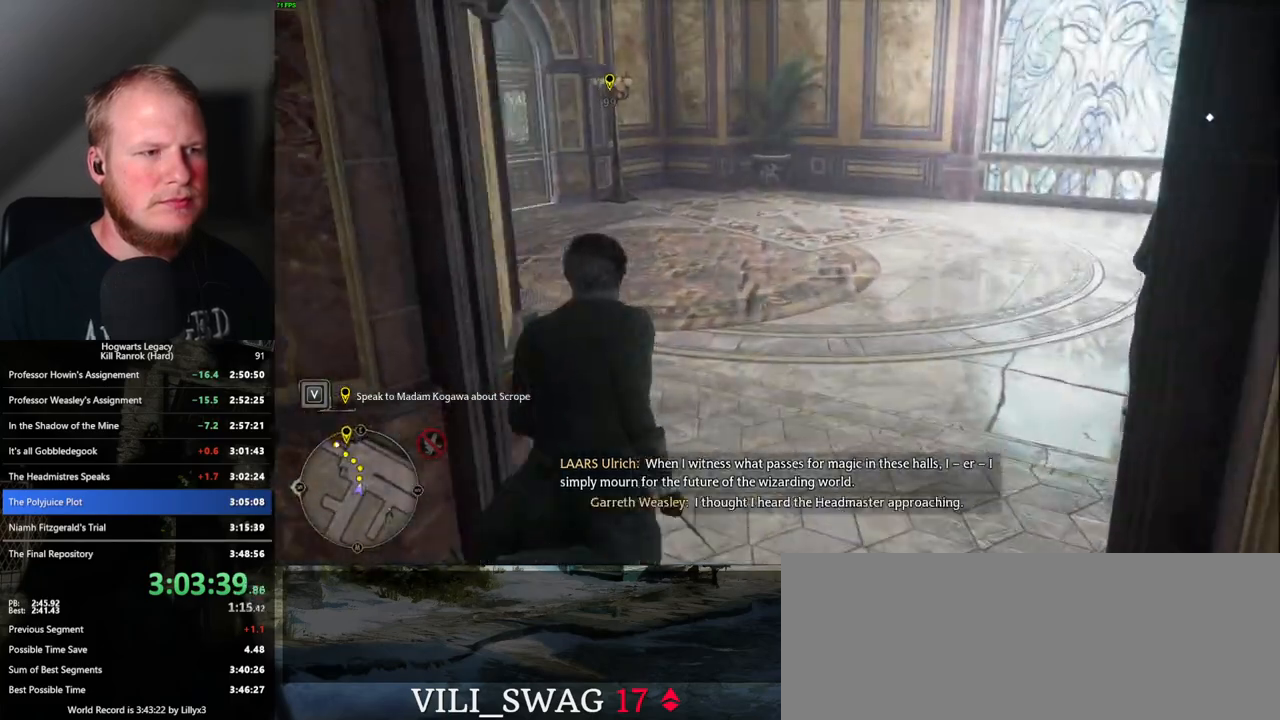
{"keys": ["w"], "mouse": [], "events": []}
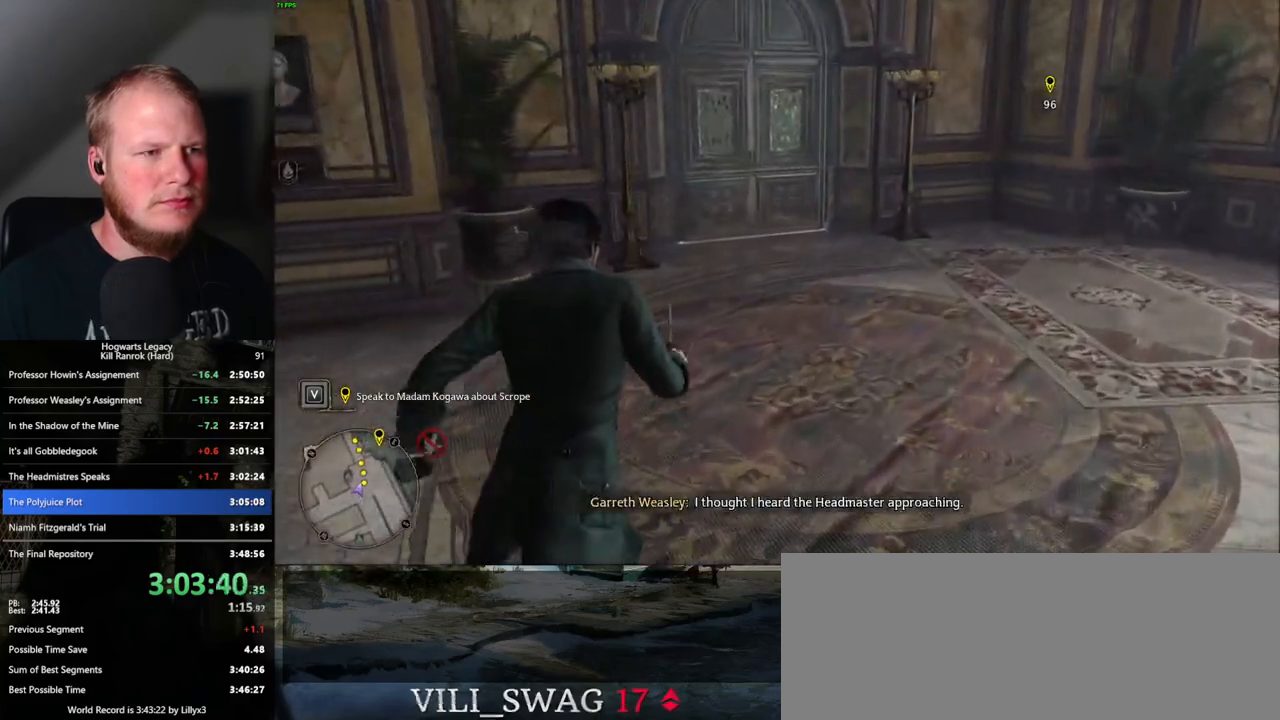
{"keys": ["w"], "mouse": [], "events": []}
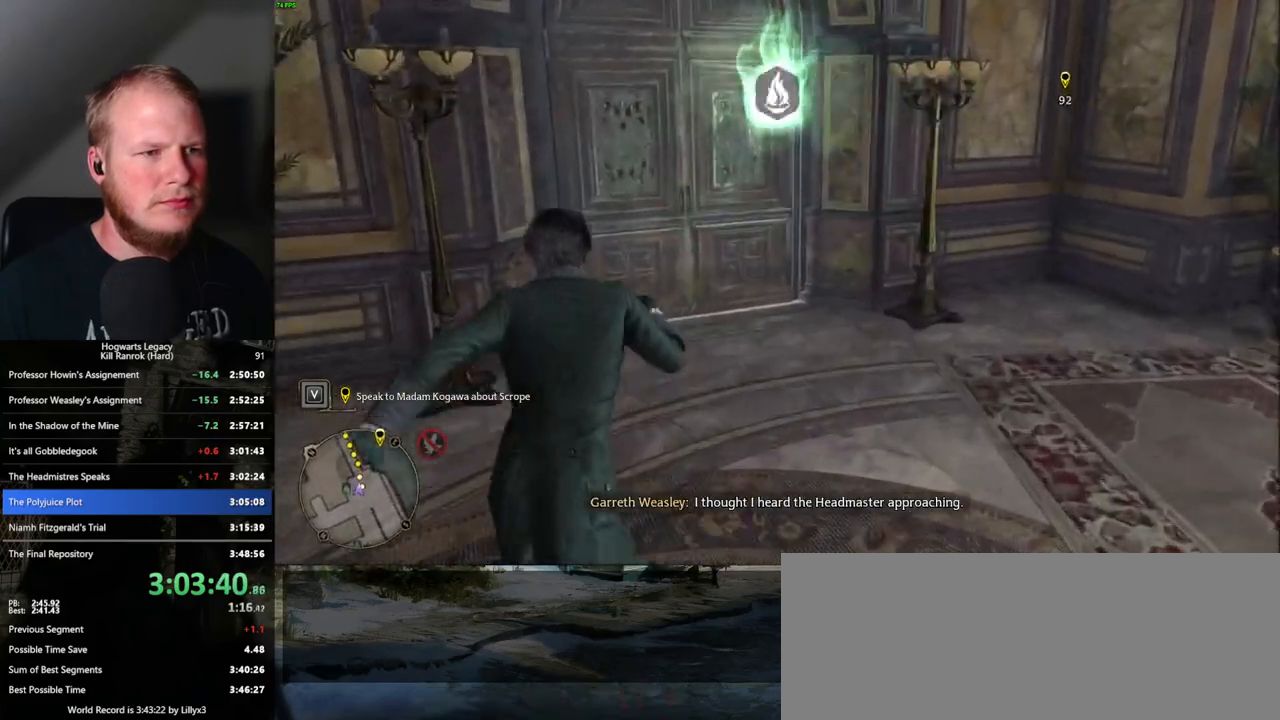
{"keys": ["w"], "mouse": [], "events": [[200, "space", "down"], [467, "space", "up"]]}
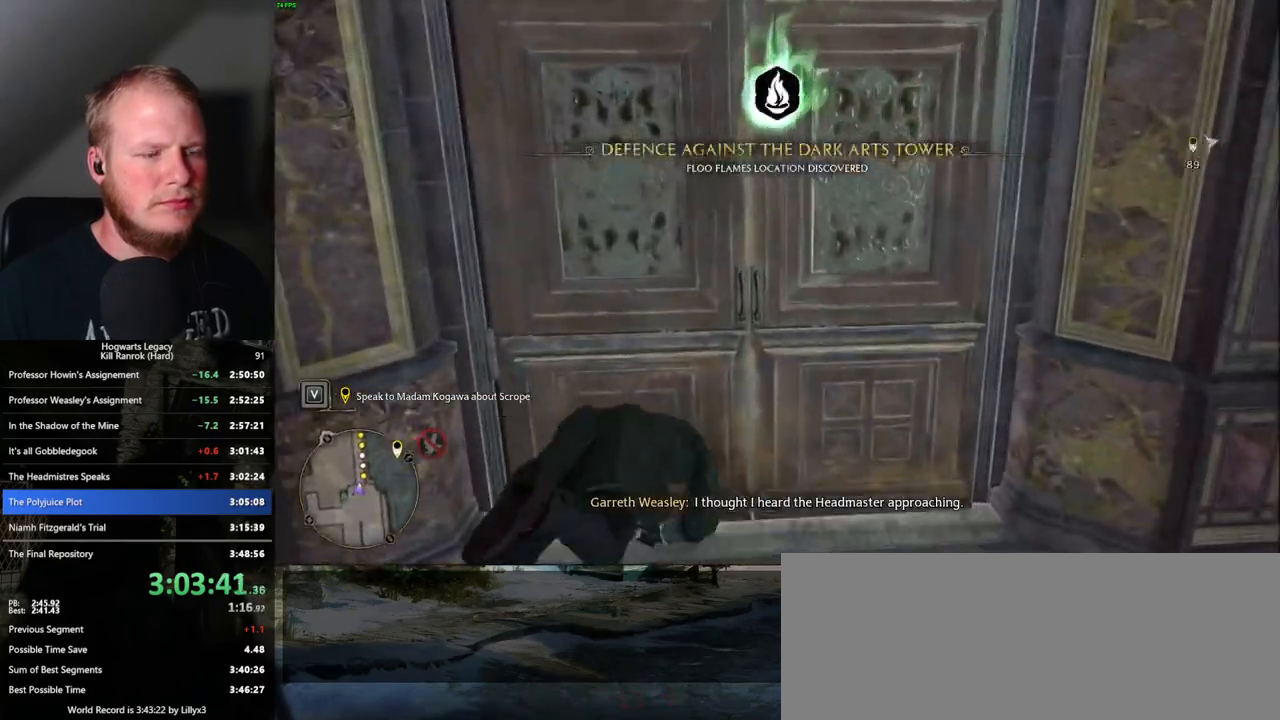
{"keys": ["w"], "mouse": [], "events": []}